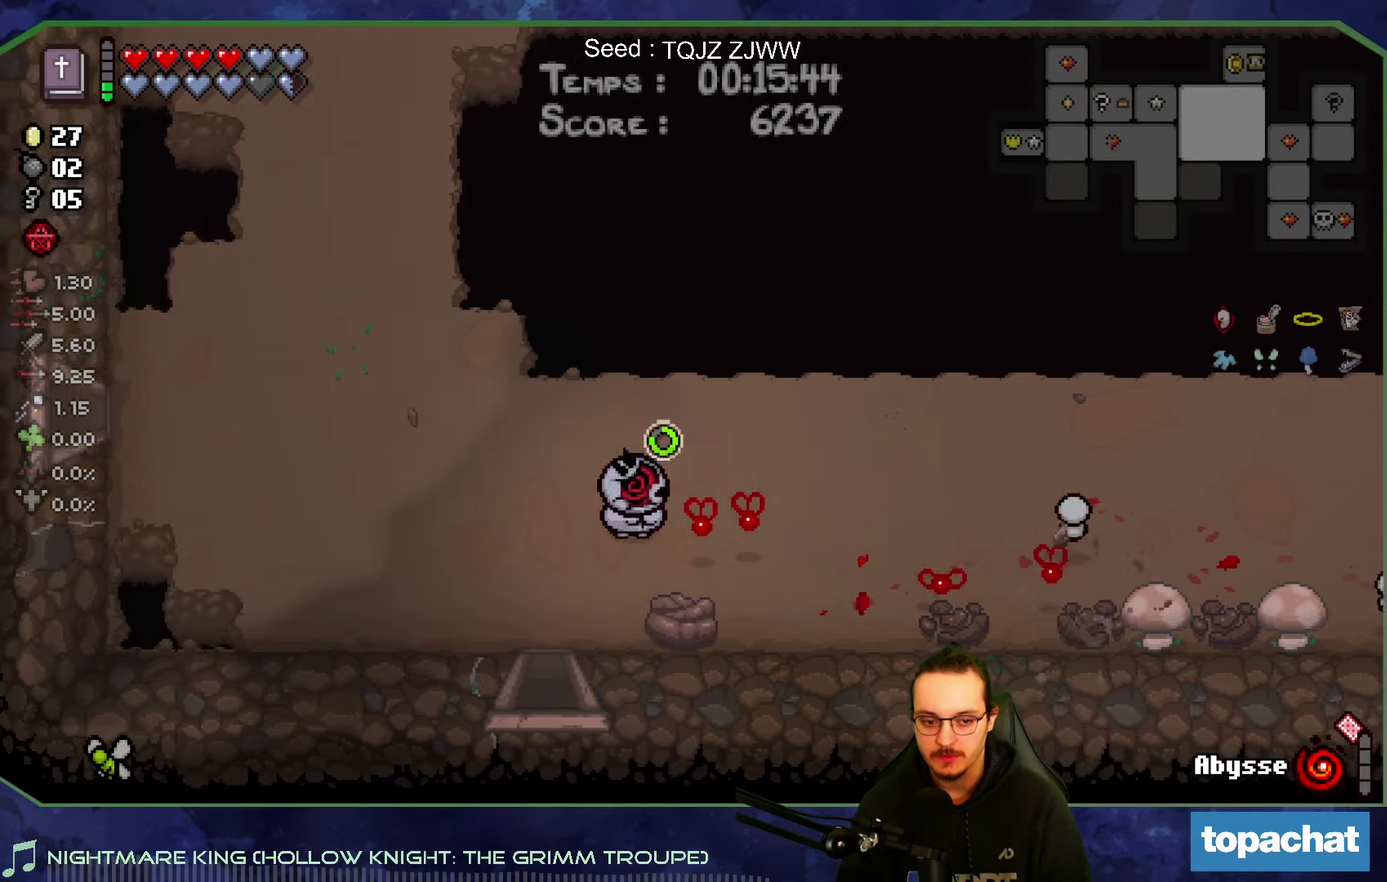
Gameplay with a controller (Xbox layout); each line is a JSON object with the inputs held at the frame after it. "button_events" lists button changes between this image and that frame as [ms after this image, input, new state], when the widget could be followed in between (sticks are given only as held states). Not read: L3 R3.
{"buttons": [], "left_stick": "down-left", "right_stick": "right", "button_events": []}
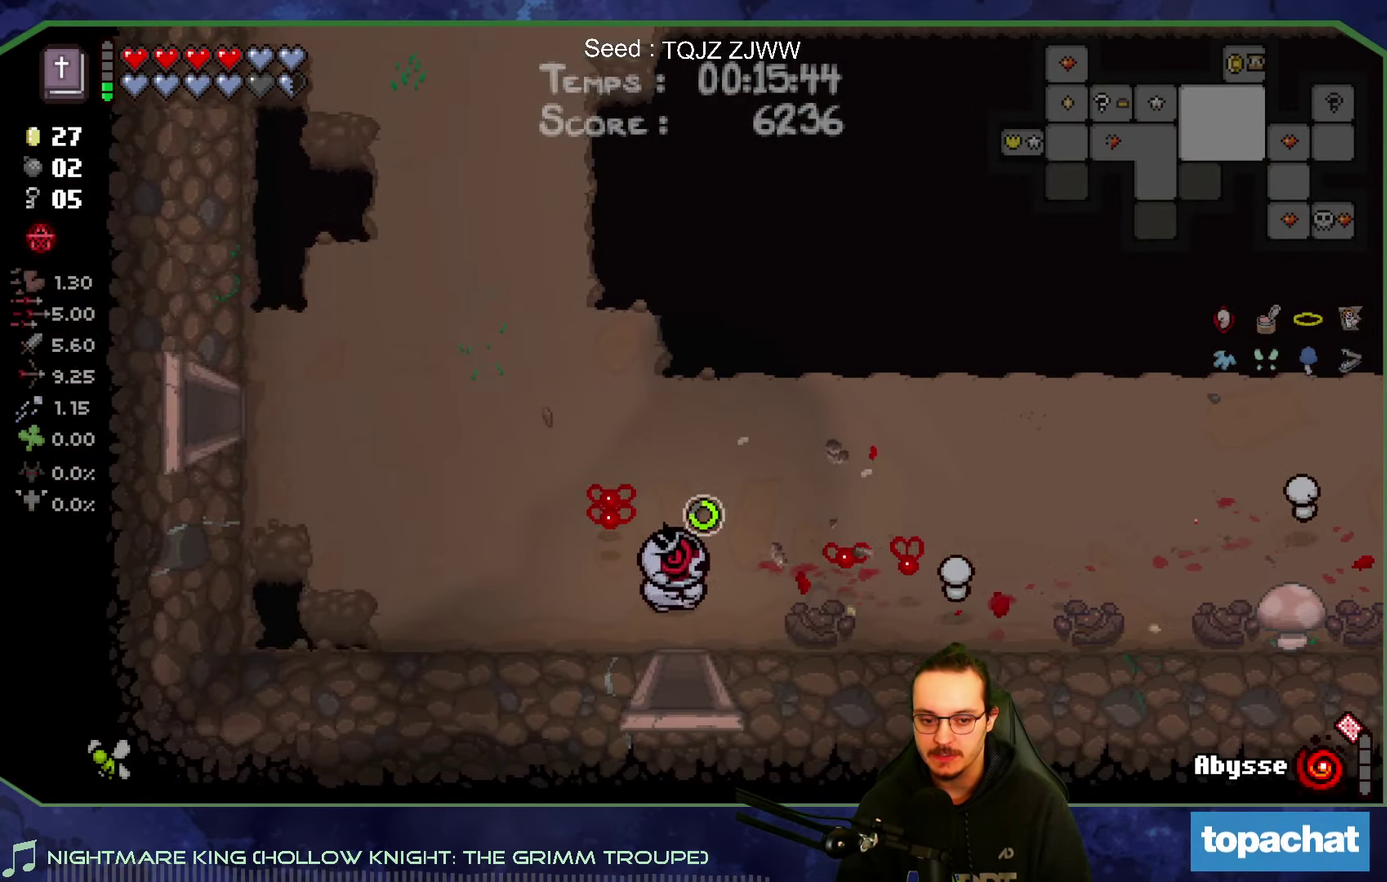
{"buttons": [], "left_stick": "down", "right_stick": "down"}
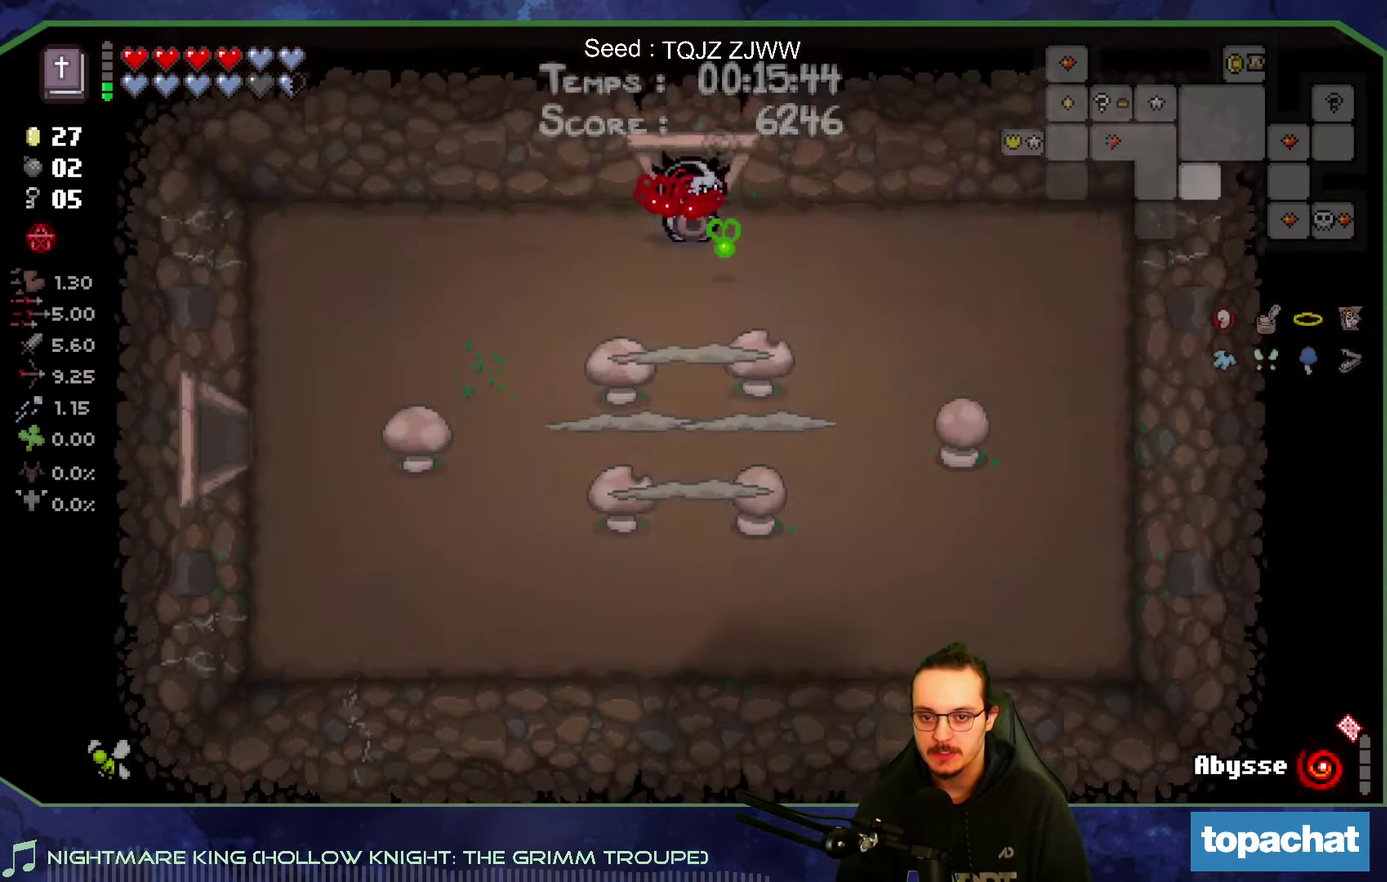
{"buttons": [], "left_stick": "center", "right_stick": "down", "button_events": []}
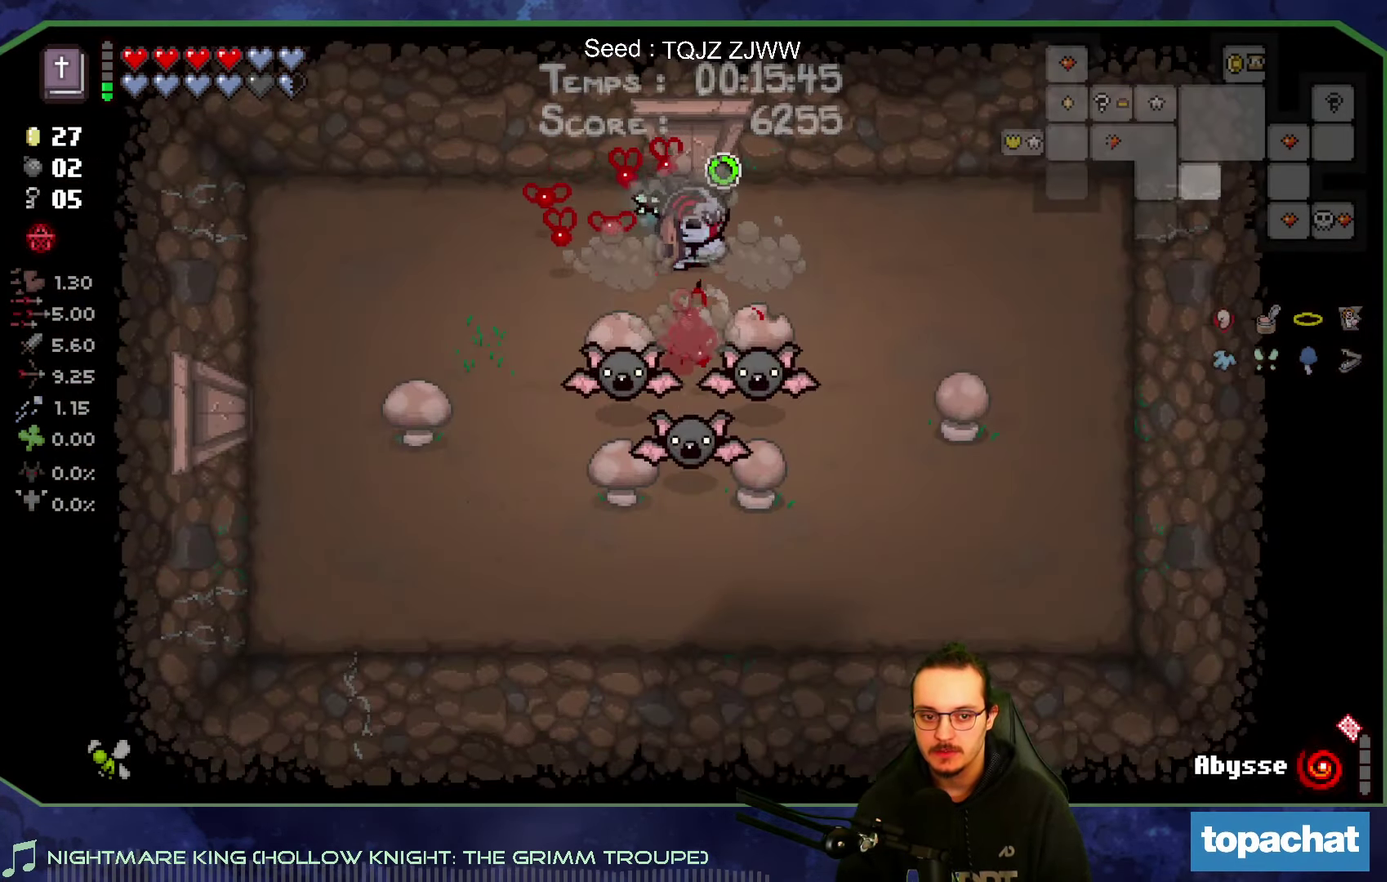
{"buttons": [], "left_stick": "left", "right_stick": "down"}
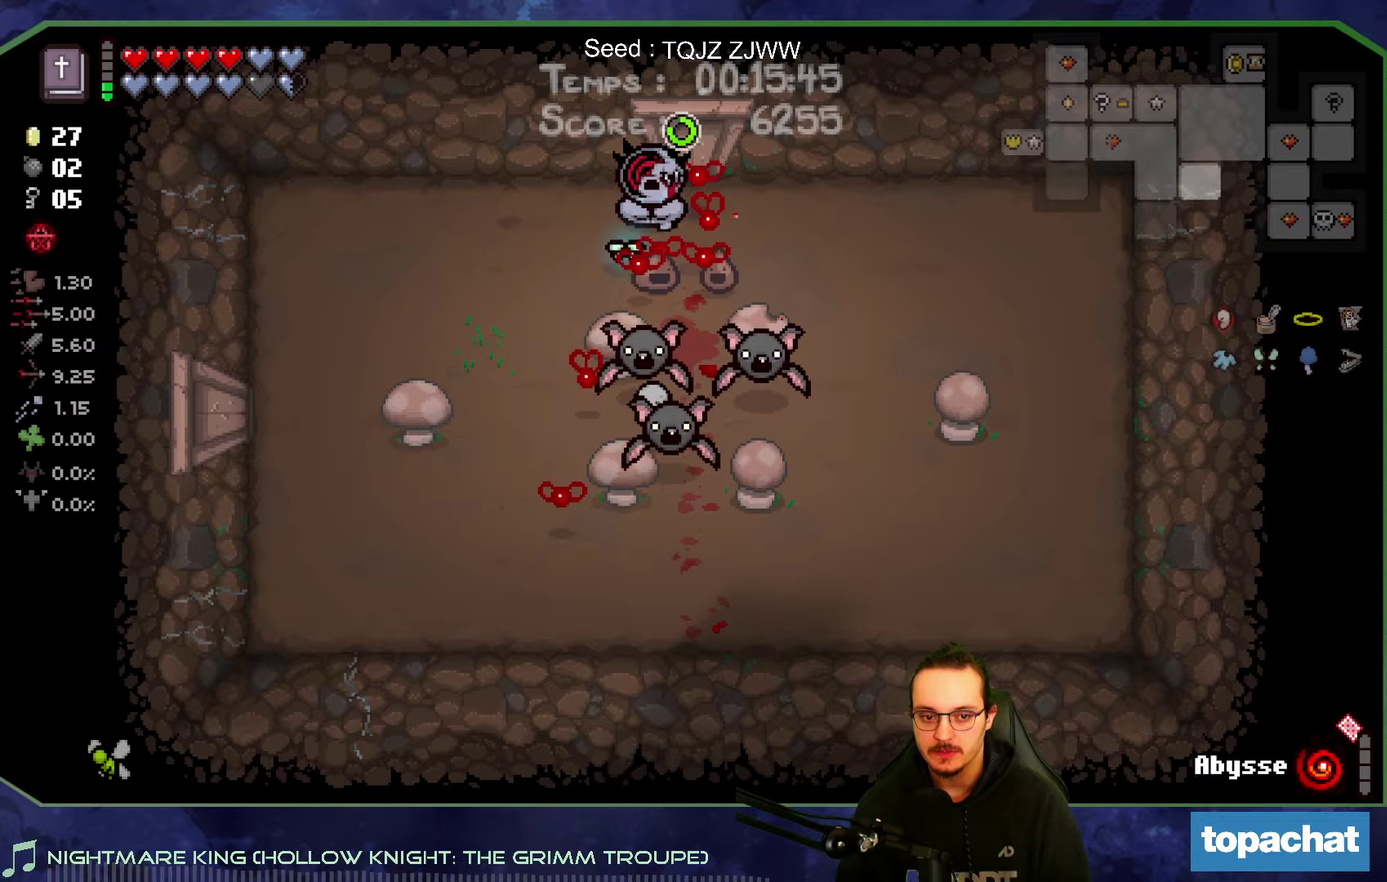
{"buttons": [], "left_stick": "down-right", "right_stick": "right"}
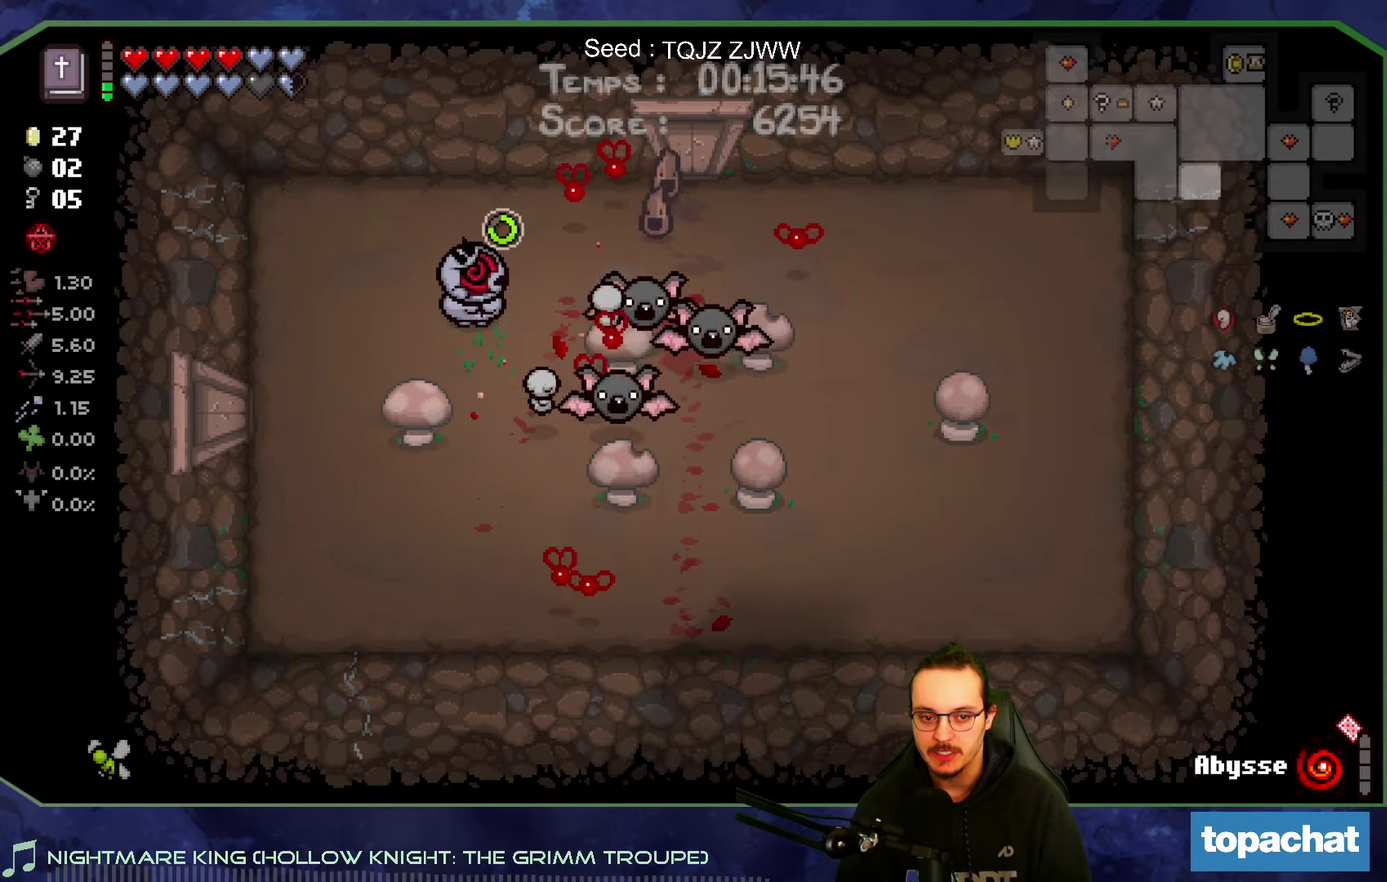
{"buttons": [], "left_stick": "down-left", "right_stick": "right"}
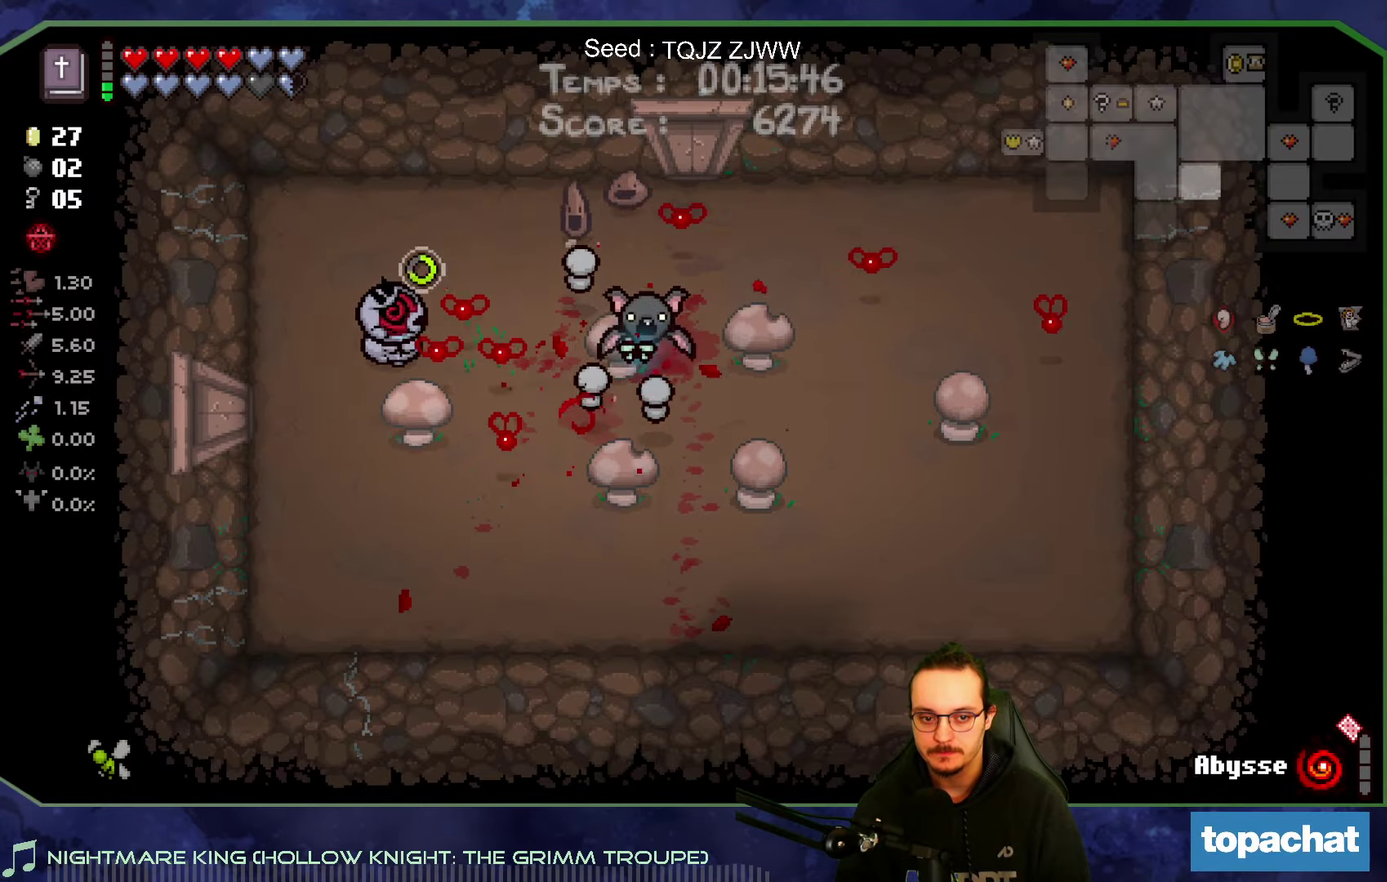
{"buttons": [], "left_stick": "down-left", "right_stick": "right", "button_events": []}
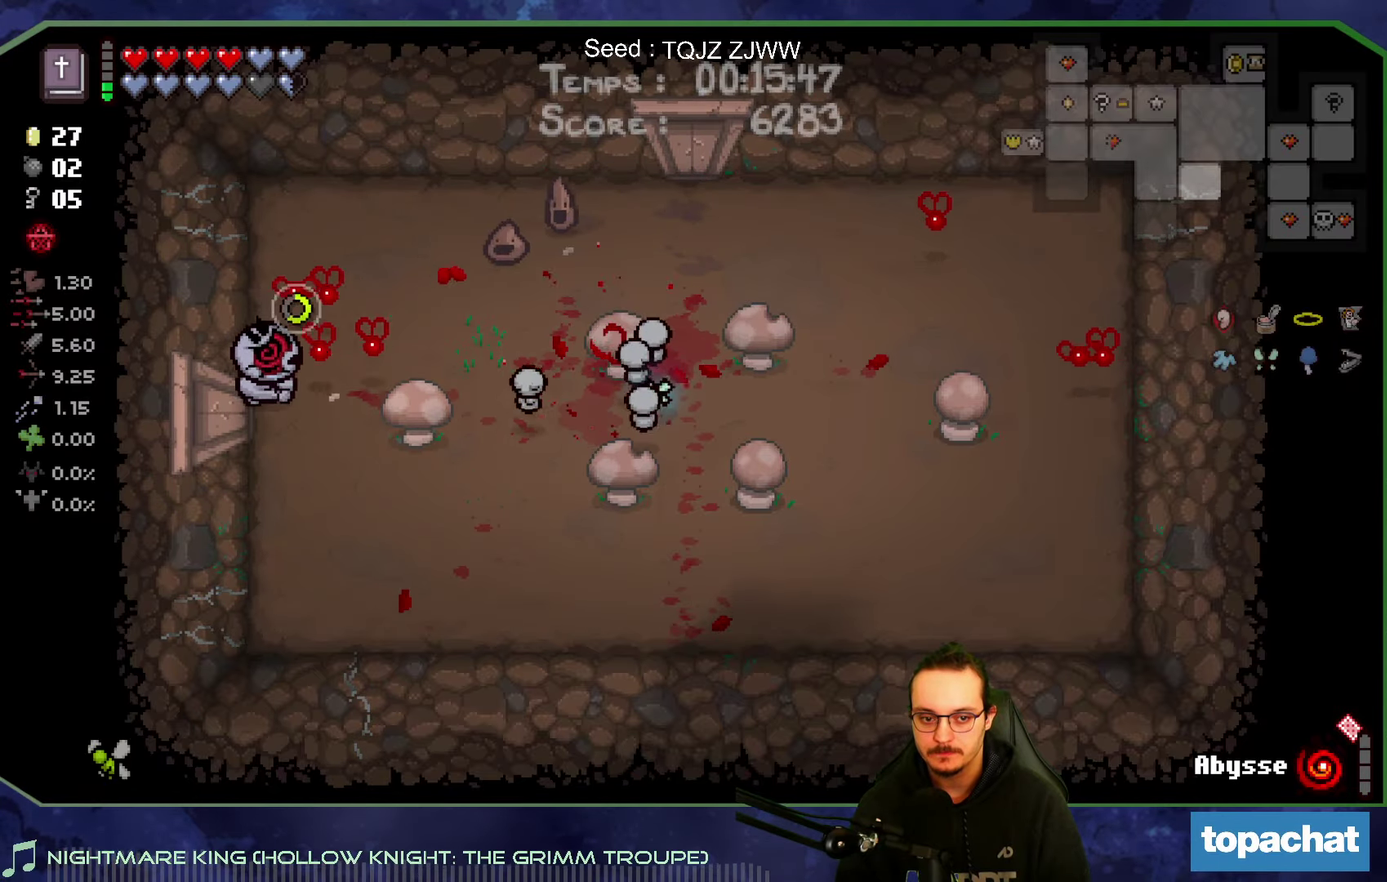
{"buttons": [], "left_stick": "left", "right_stick": "left"}